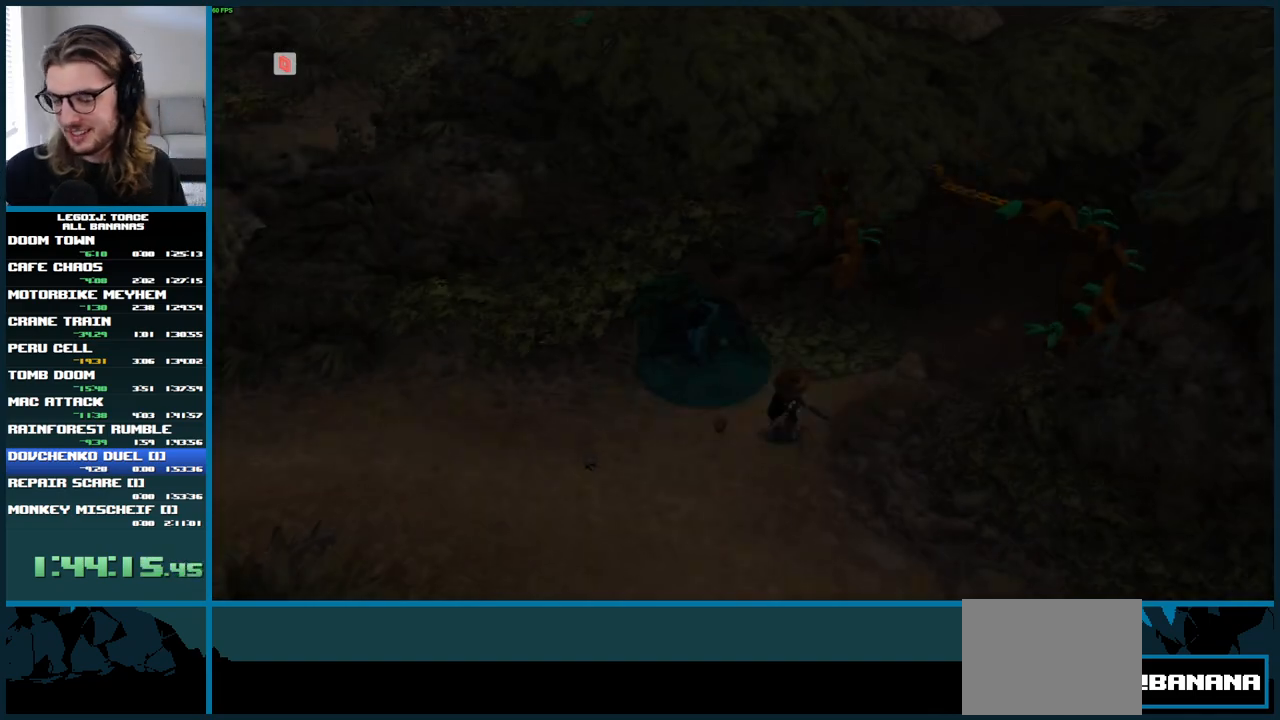
Gameplay with a controller (Xbox layout); each line is a JSON object with the inputs held at the frame after it. "events" lists button and stick changes between this image and that frame as [ms after this image, input, new state], when the widget could be followed in between. Not read: L3 R3.
{"buttons": [], "left_stick": "down", "right_stick": "center"}
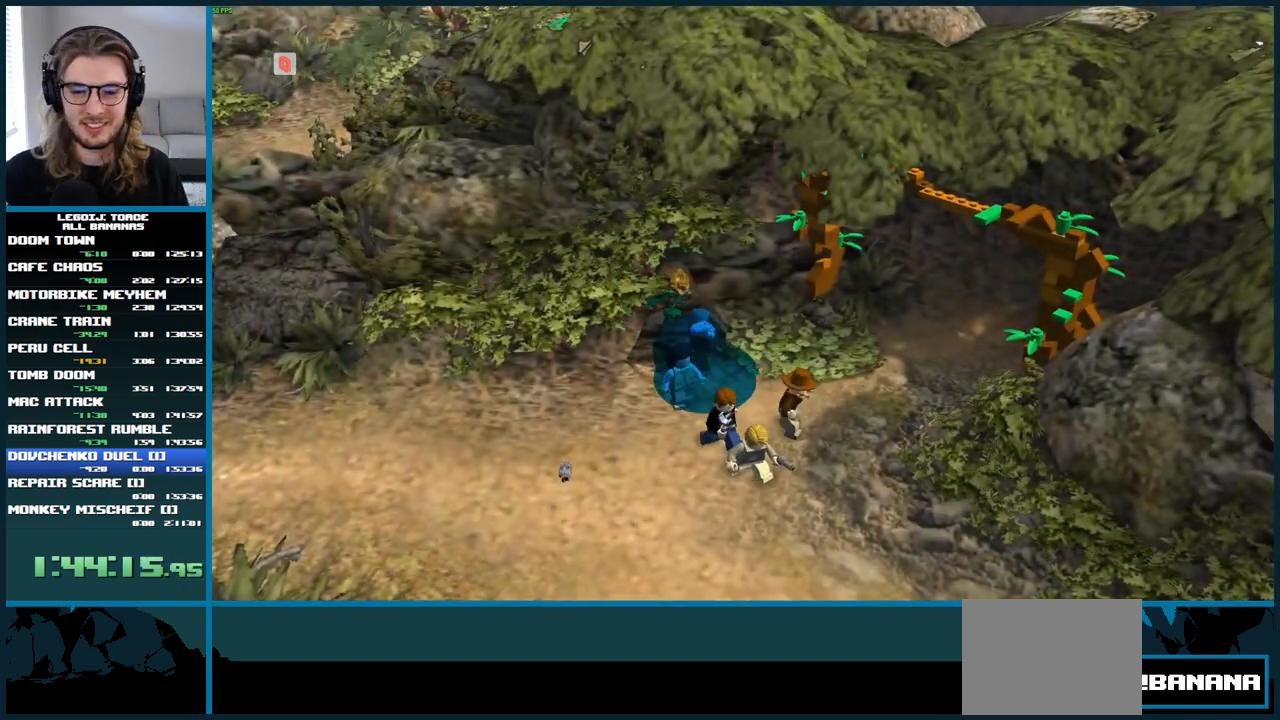
{"buttons": ["A"], "left_stick": "down-left", "right_stick": "center"}
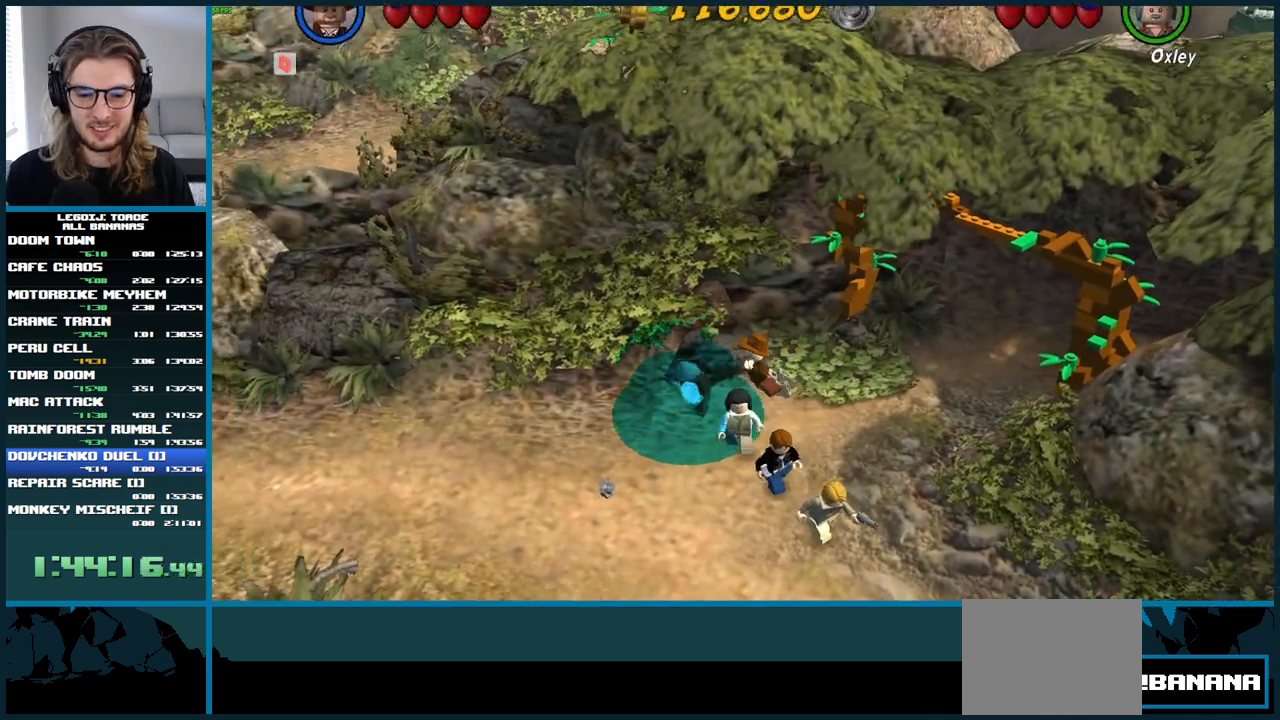
{"buttons": [], "left_stick": "down-left", "right_stick": "center", "events": [[400, "A", "up"]]}
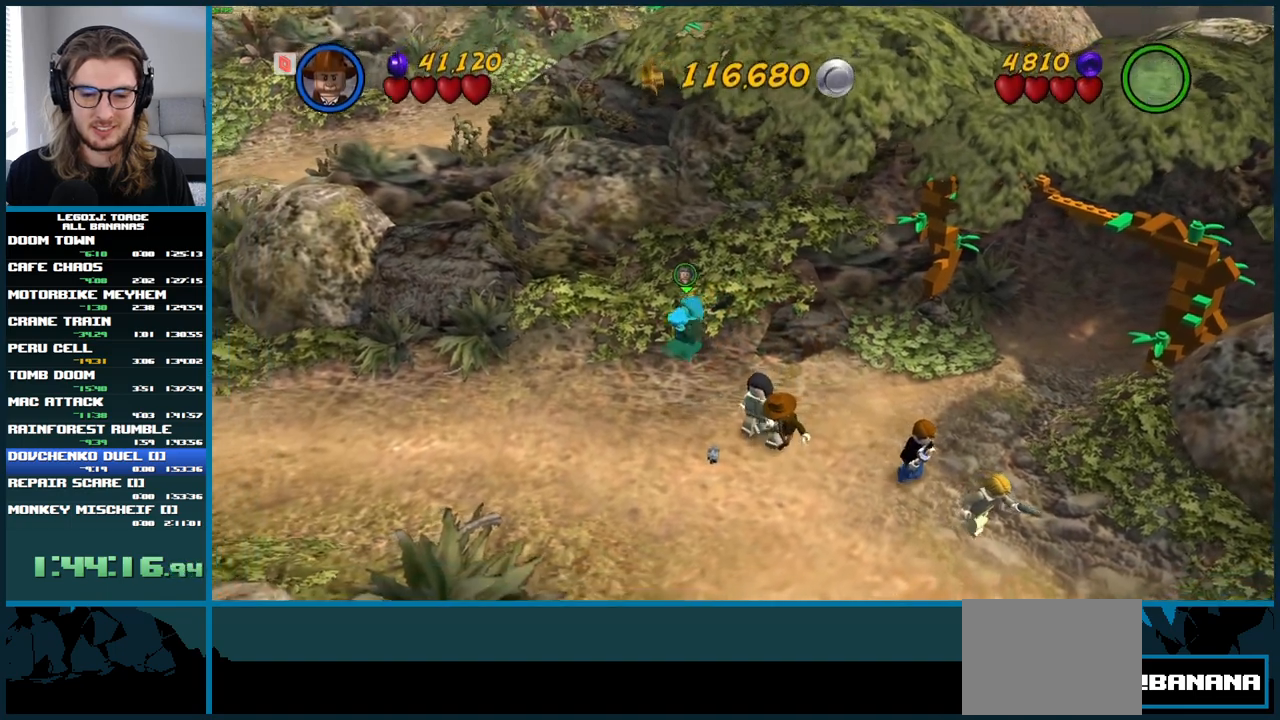
{"buttons": ["A"], "left_stick": "left", "right_stick": "center", "events": [[267, "A", "down"], [483, "left_stick", "left"]]}
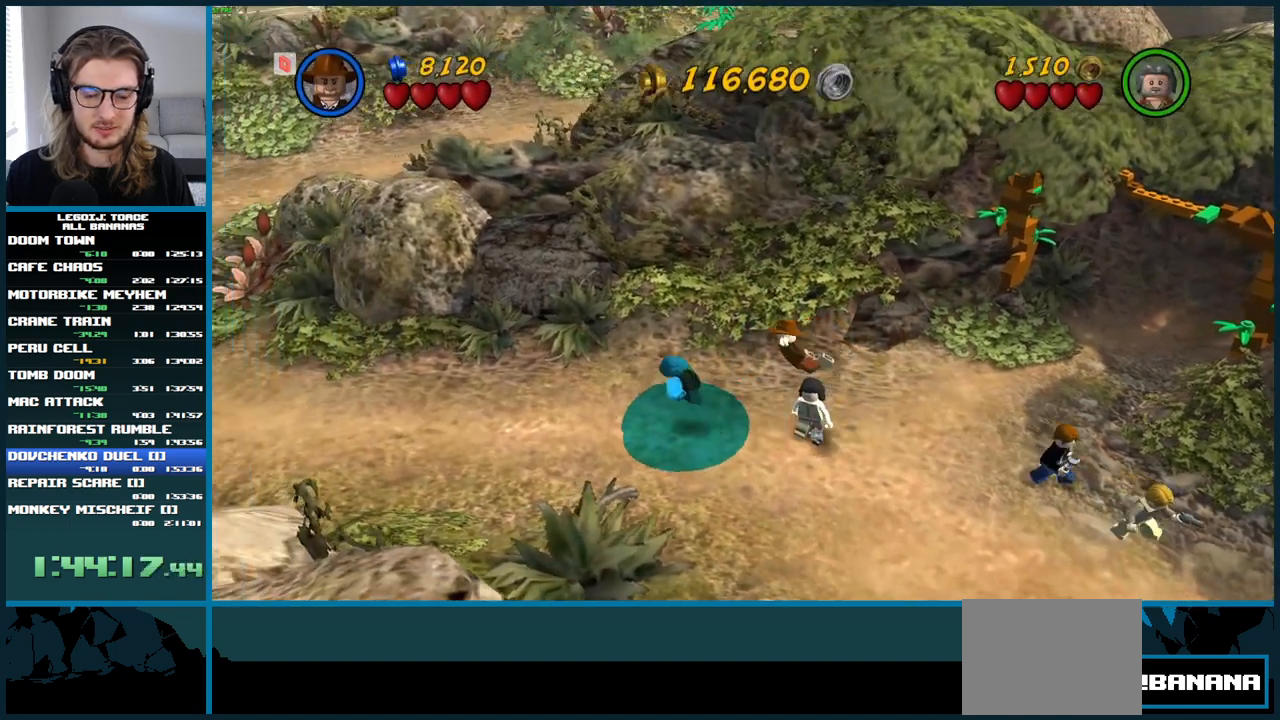
{"buttons": [], "left_stick": "left", "right_stick": "center", "events": [[367, "A", "up"]]}
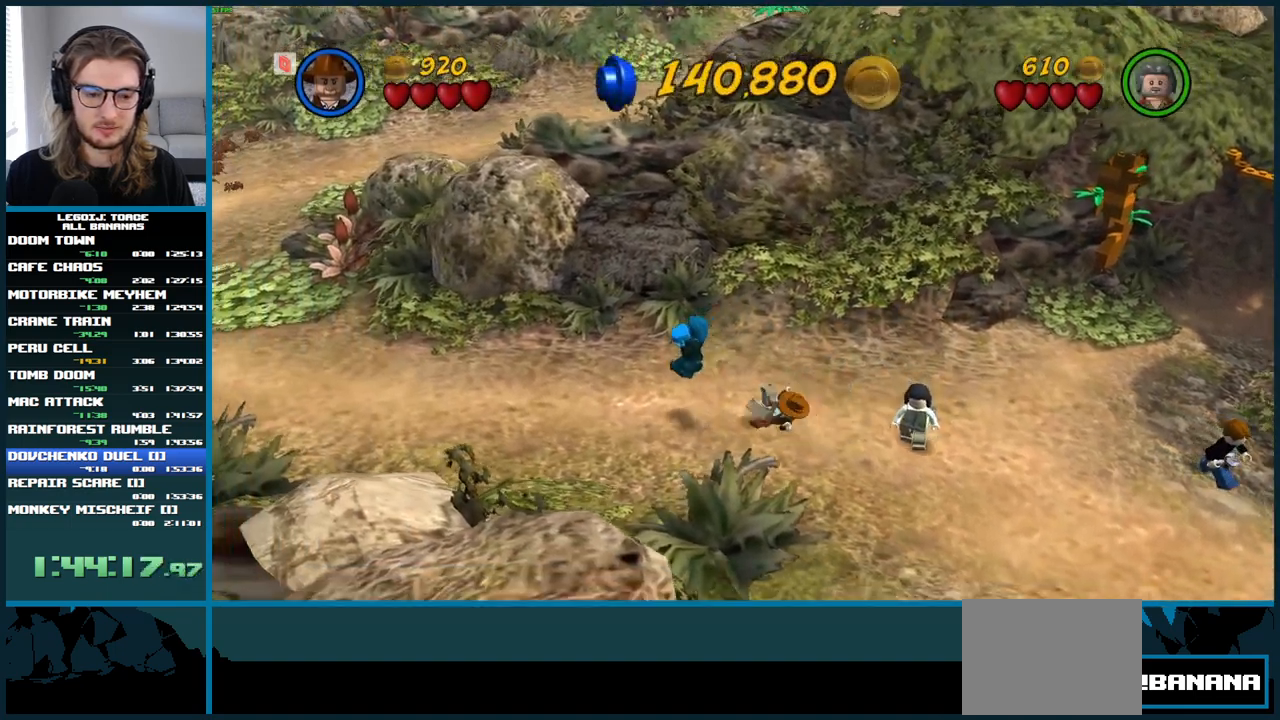
{"buttons": [], "left_stick": "left", "right_stick": "center", "events": [[117, "A", "down"], [483, "A", "up"]]}
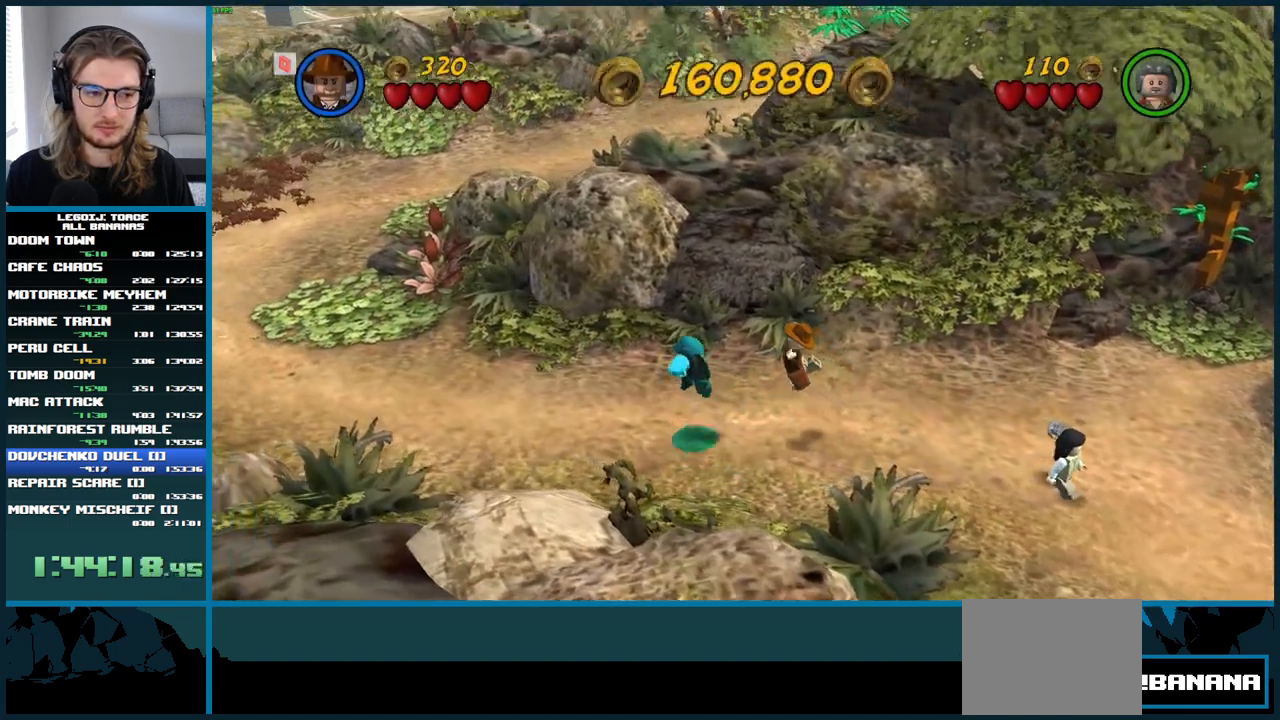
{"buttons": [], "left_stick": "left", "right_stick": "center", "events": []}
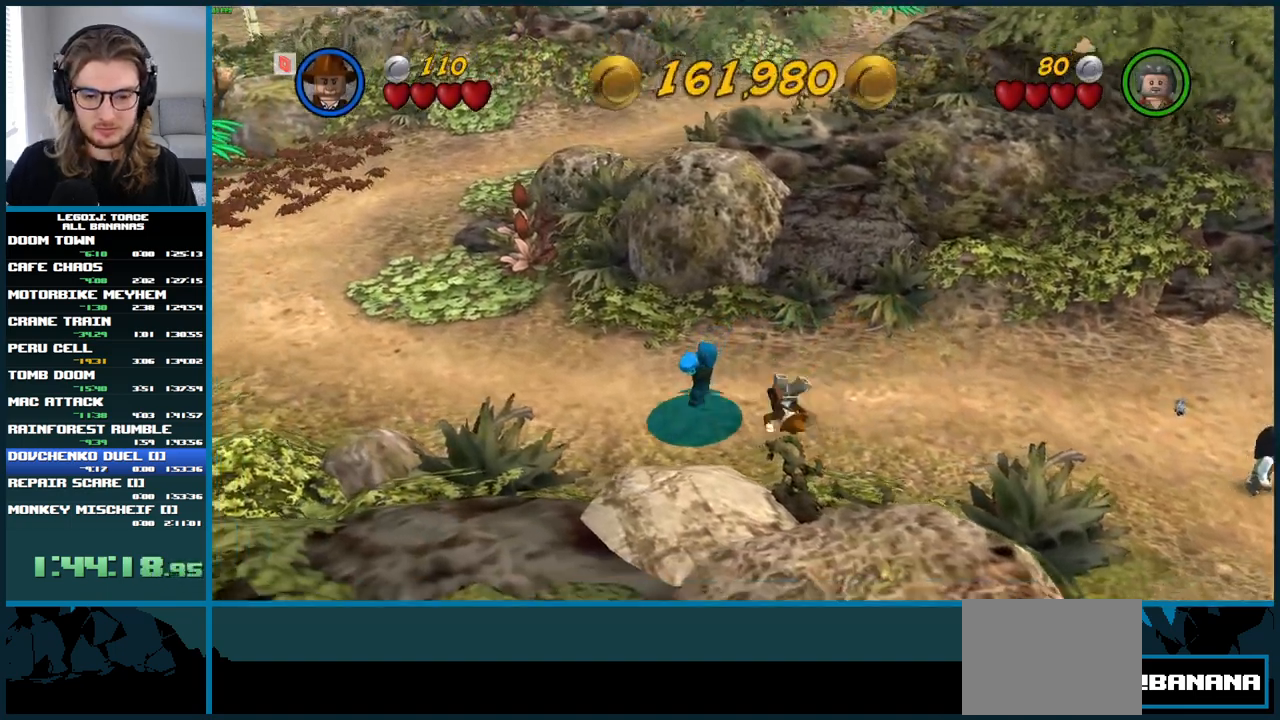
{"buttons": [], "left_stick": "left", "right_stick": "center", "events": []}
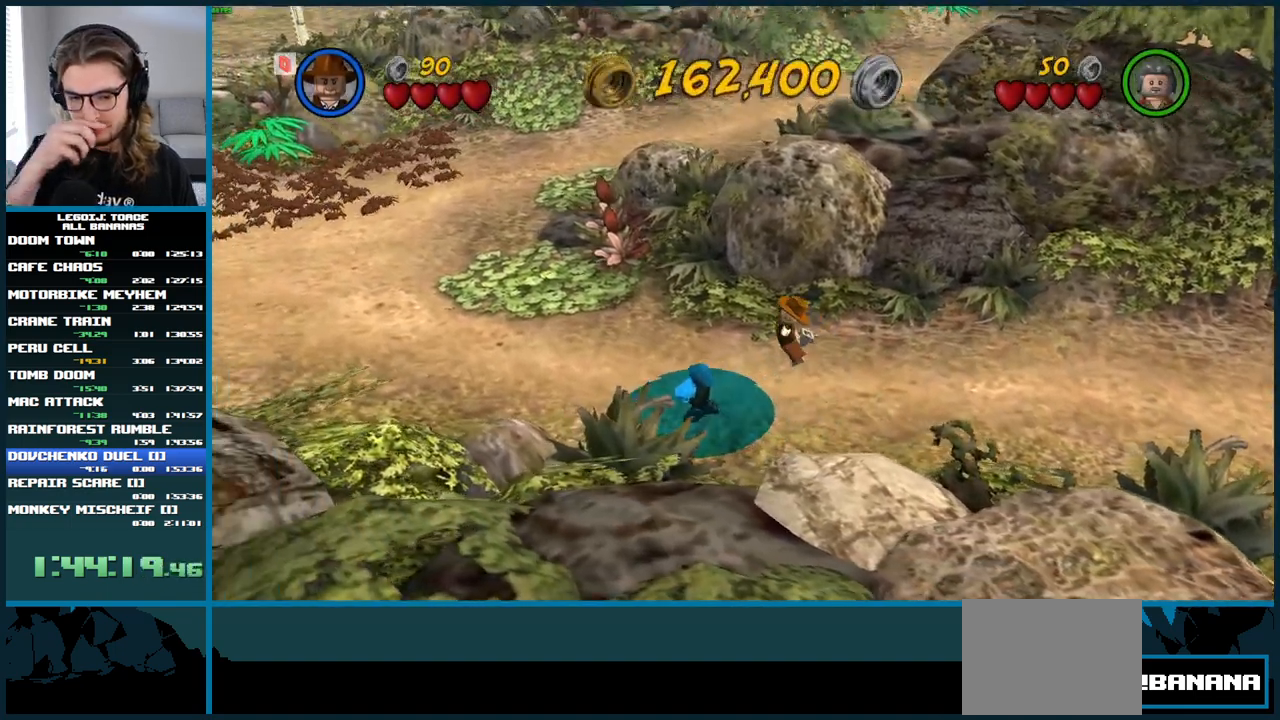
{"buttons": [], "left_stick": "left", "right_stick": "center", "events": []}
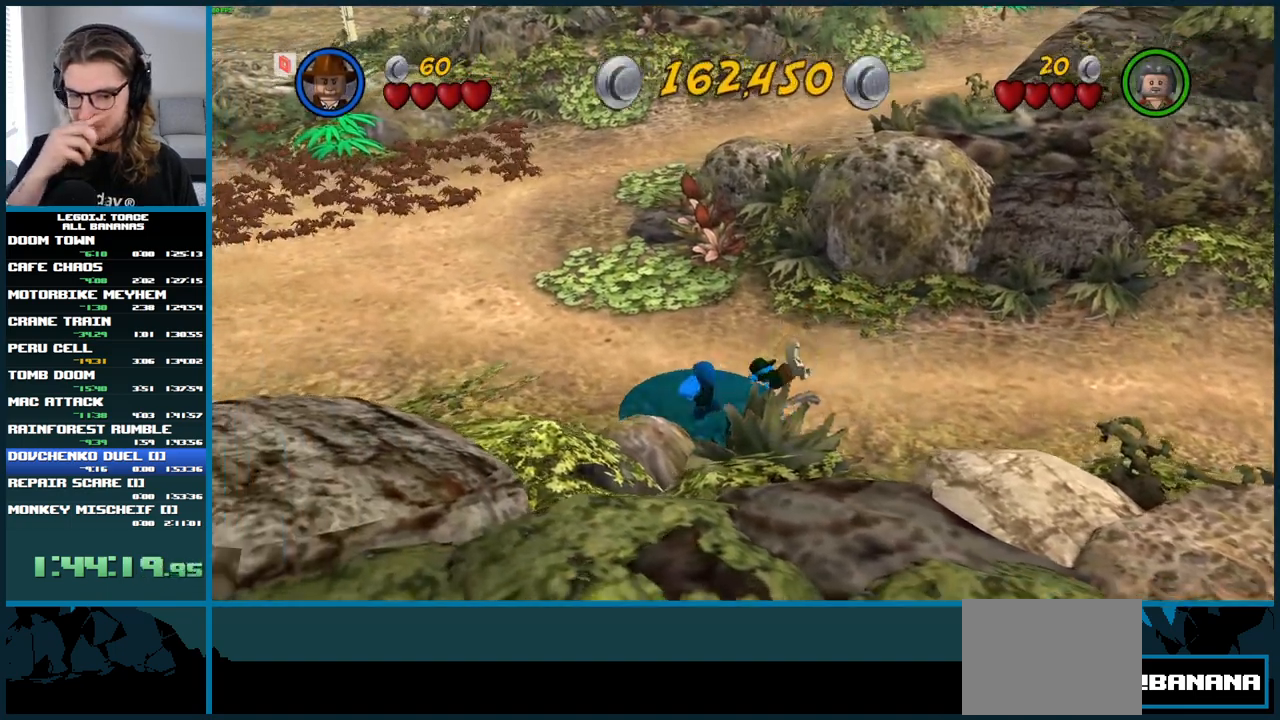
{"buttons": [], "left_stick": "left", "right_stick": "center", "events": []}
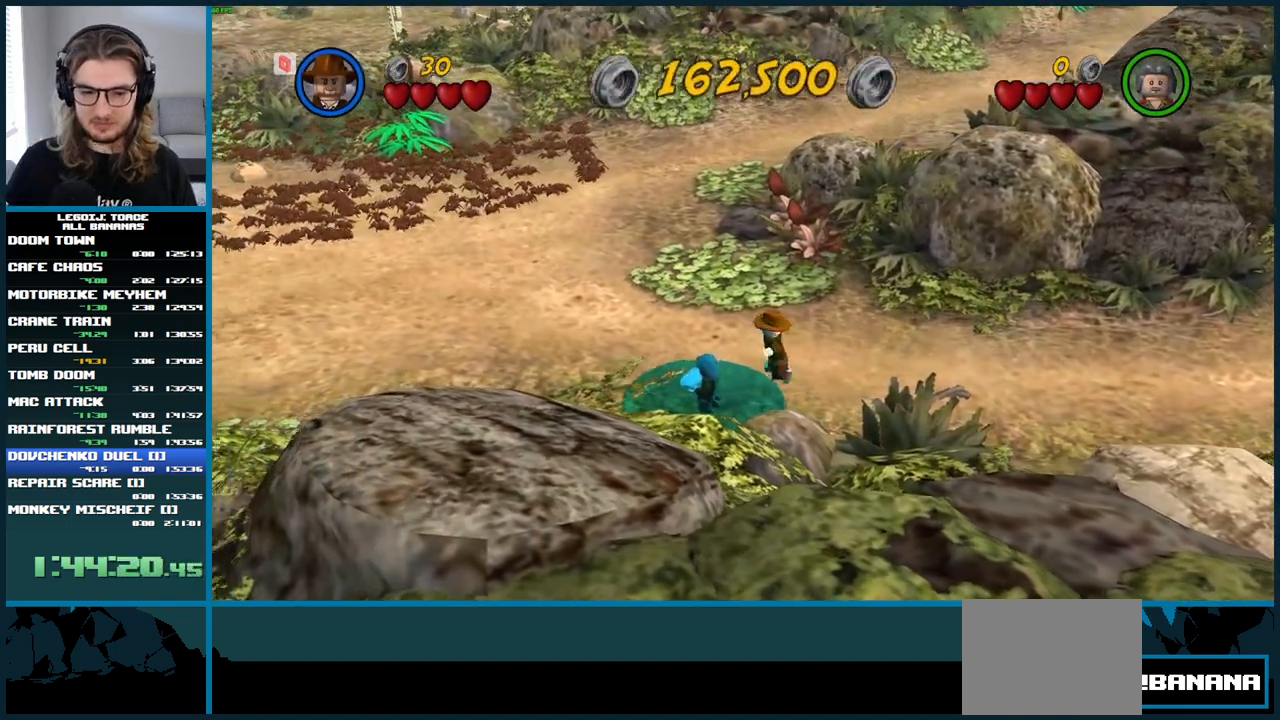
{"buttons": ["A"], "left_stick": "up-left", "right_stick": "center", "events": [[433, "left_stick", "up-left"], [467, "A", "down"]]}
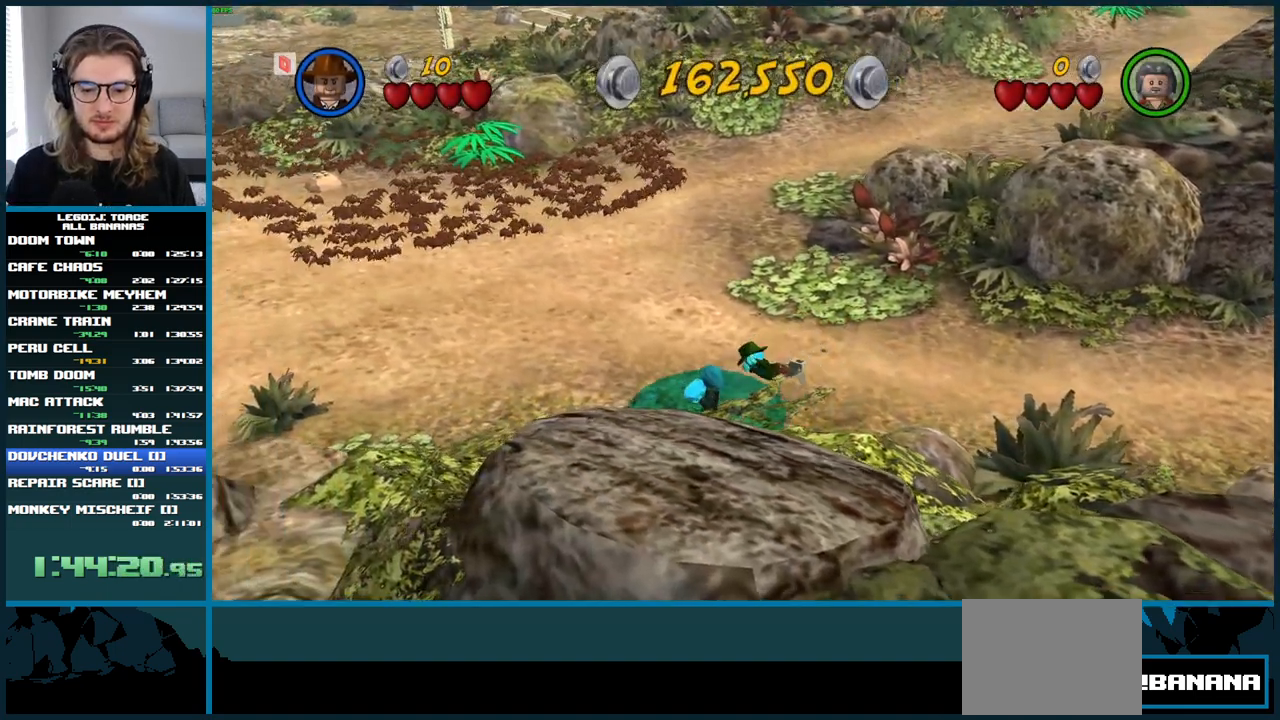
{"buttons": [], "left_stick": "up-left", "right_stick": "center", "events": [[417, "A", "up"]]}
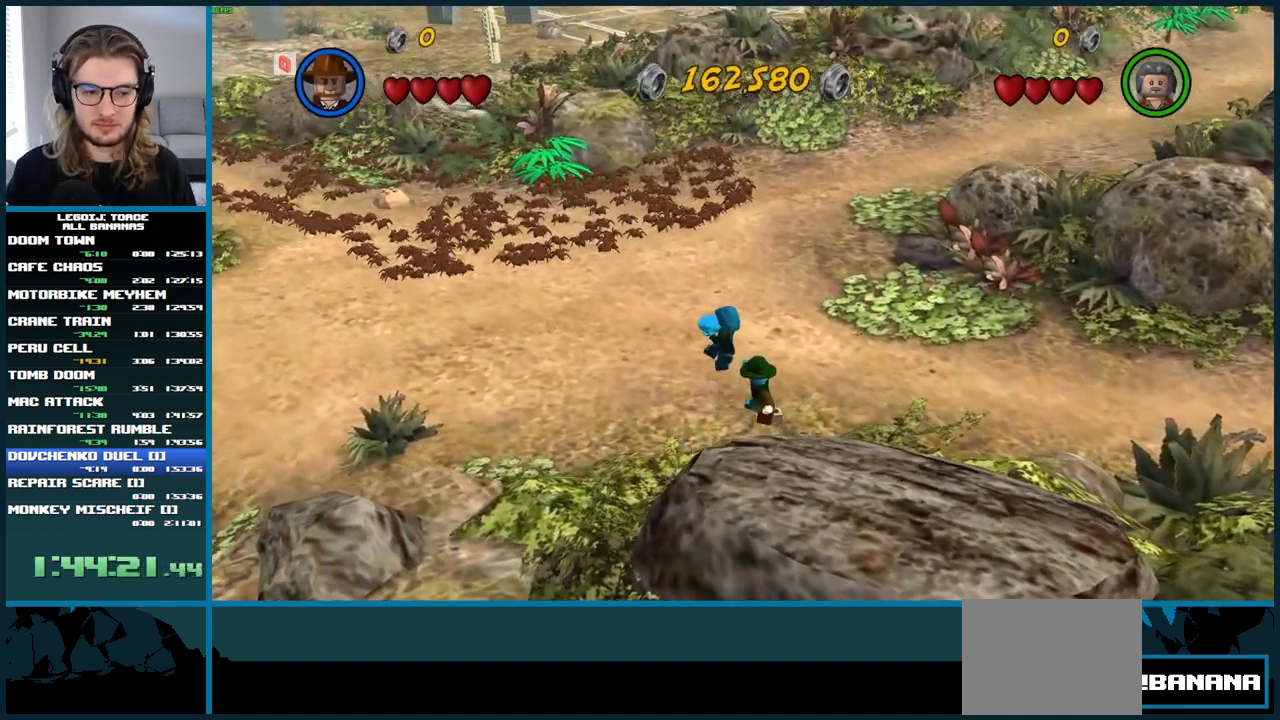
{"buttons": ["A"], "left_stick": "left", "right_stick": "center", "events": [[217, "left_stick", "left"], [383, "A", "down"]]}
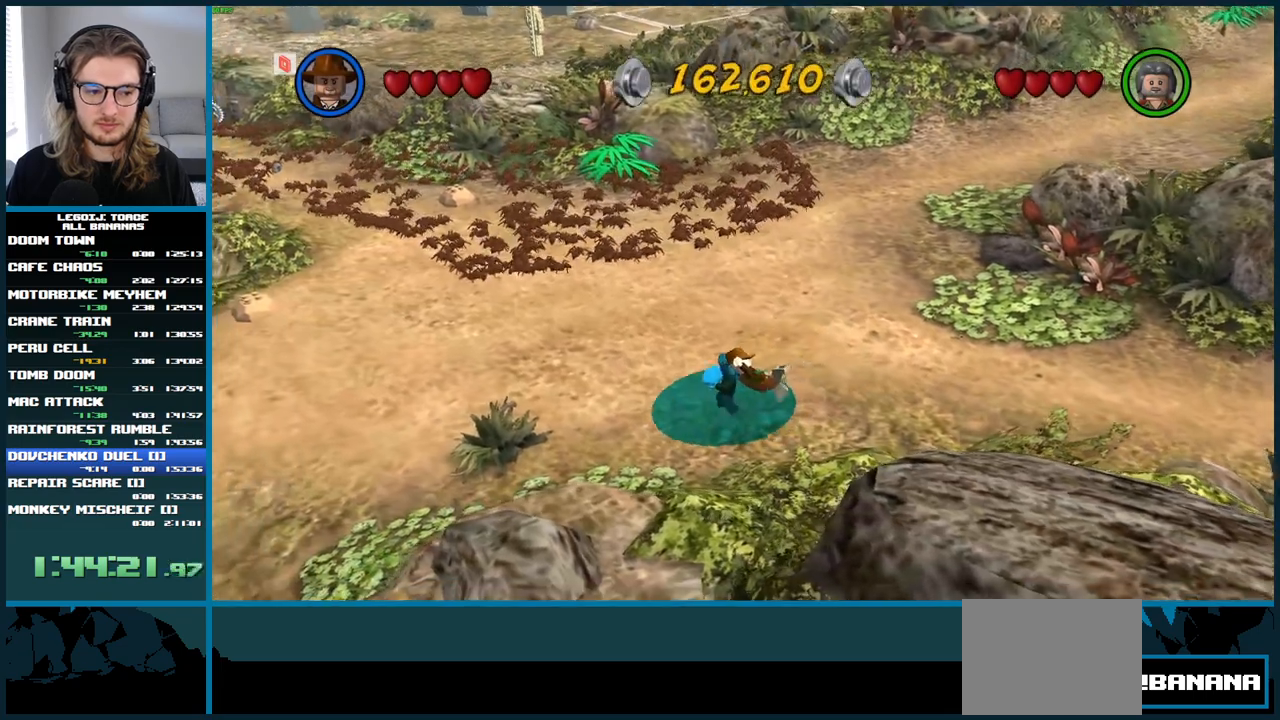
{"buttons": ["A"], "left_stick": "left", "right_stick": "center", "events": []}
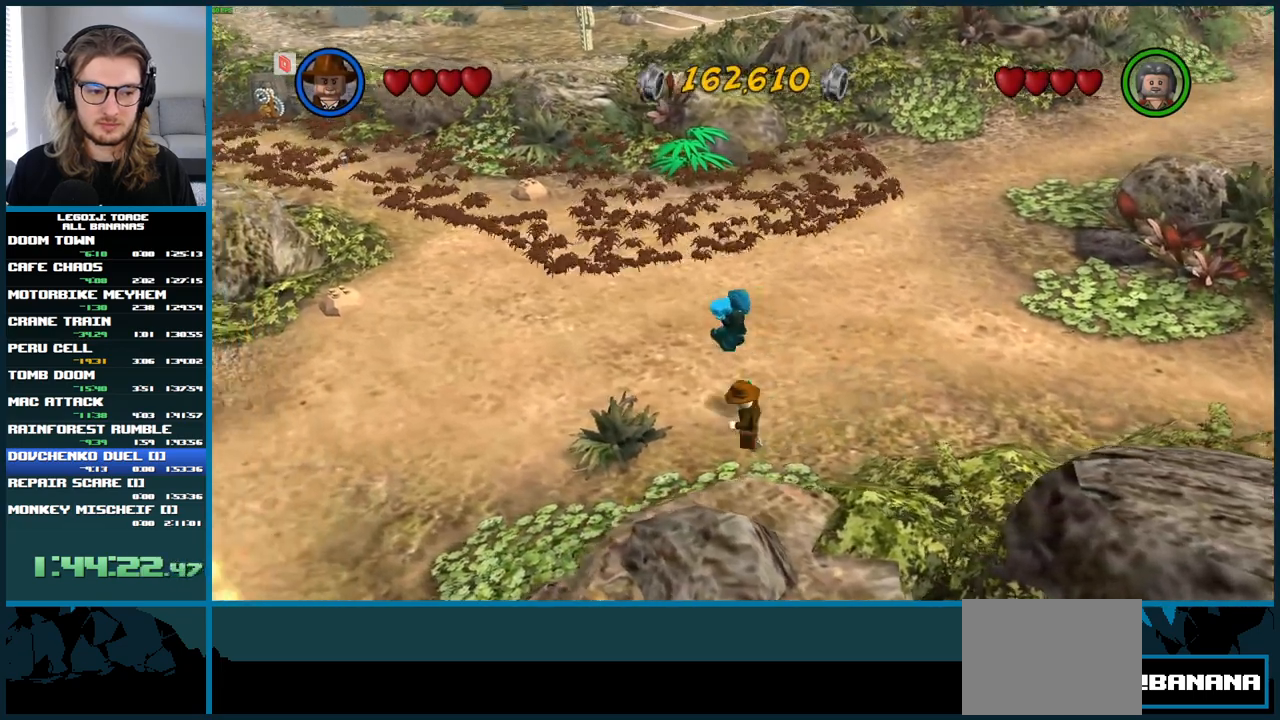
{"buttons": ["A"], "left_stick": "left", "right_stick": "center", "events": [[17, "A", "up"], [350, "A", "down"]]}
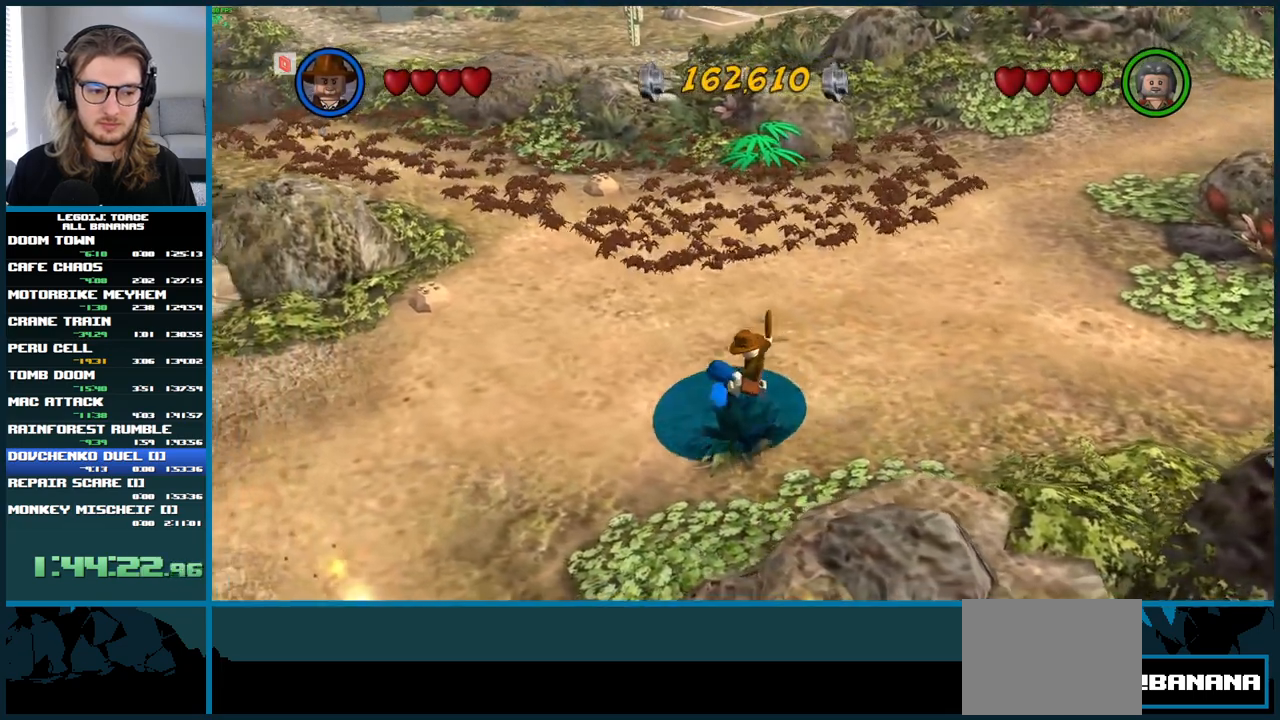
{"buttons": [], "left_stick": "left", "right_stick": "center", "events": [[450, "A", "up"]]}
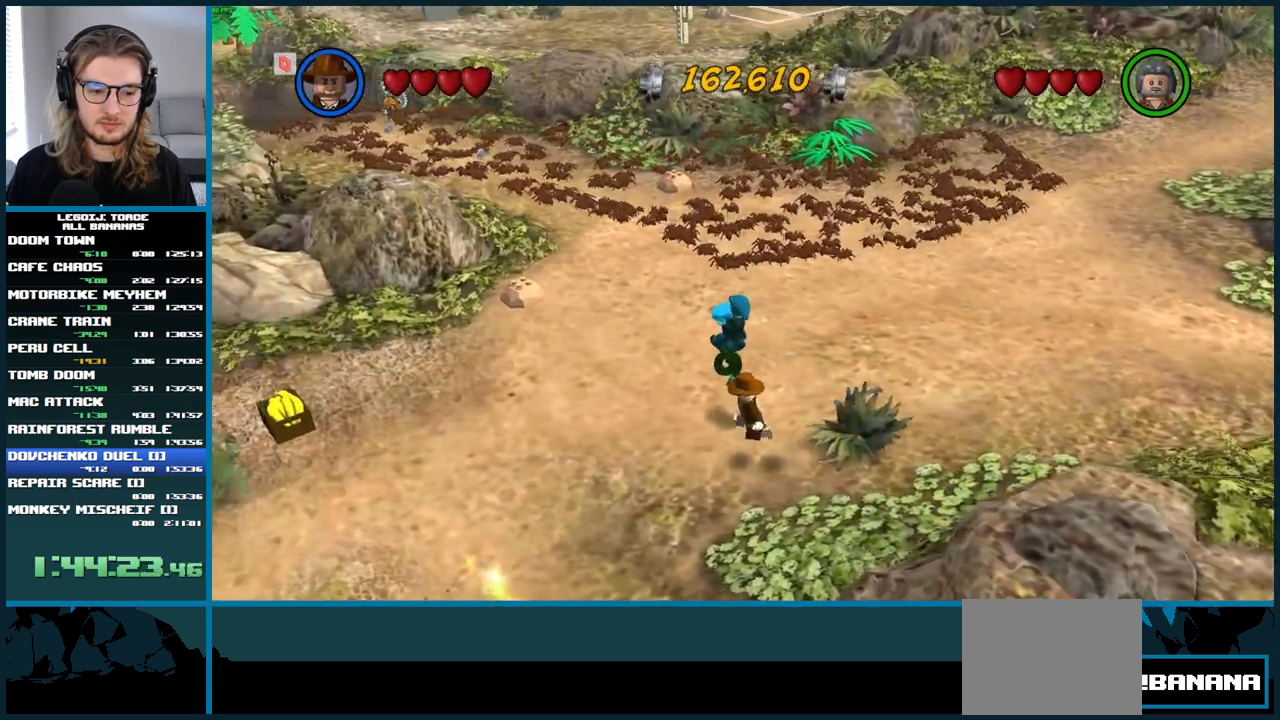
{"buttons": [], "left_stick": "left", "right_stick": "center", "events": []}
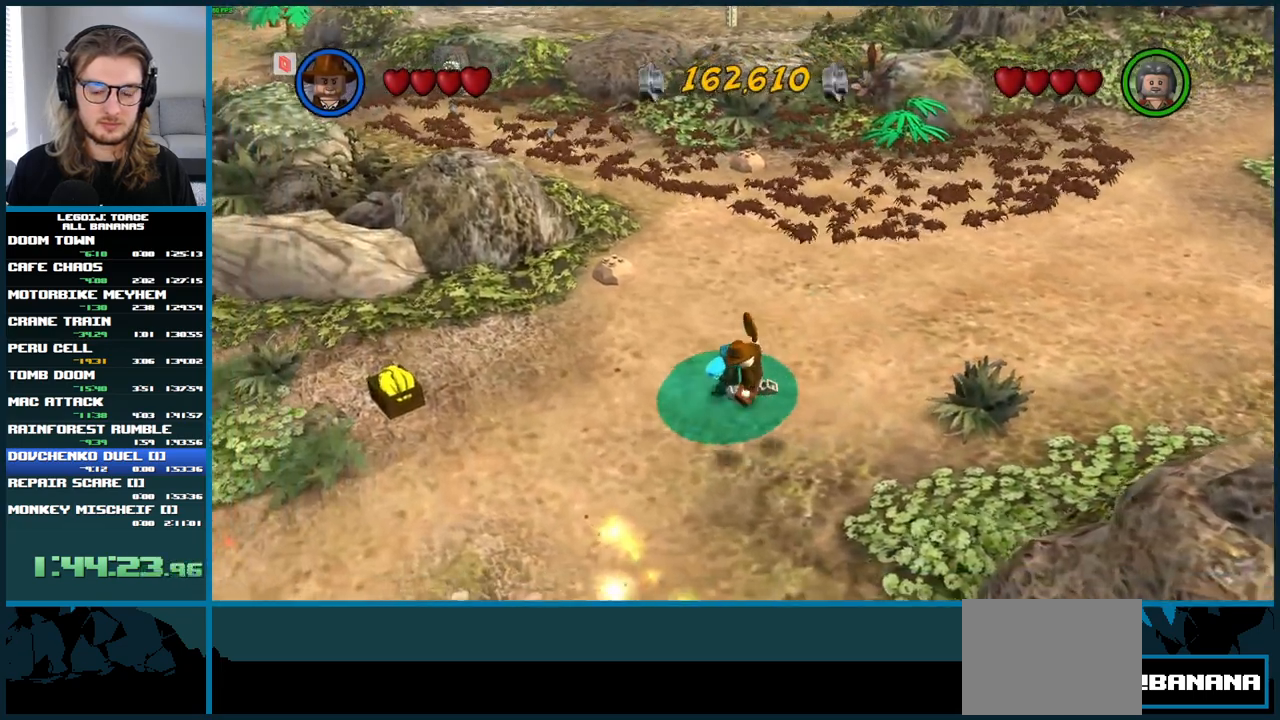
{"buttons": [], "left_stick": "left", "right_stick": "center", "events": []}
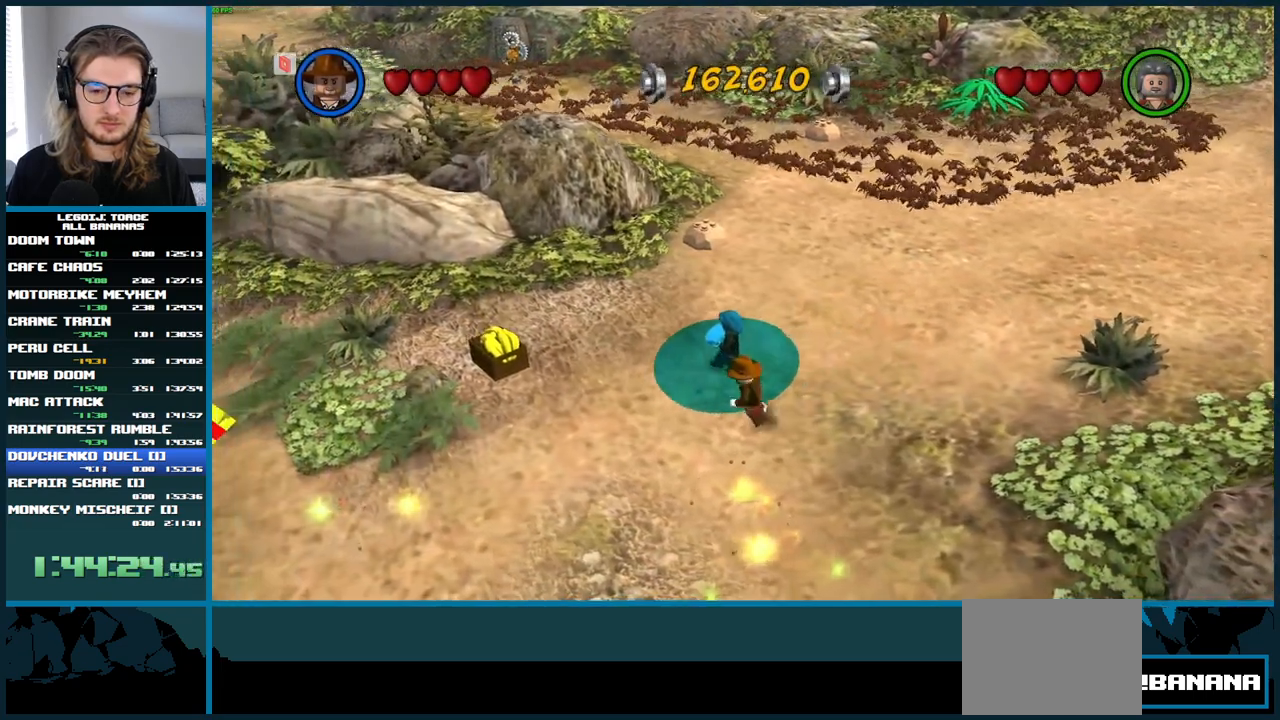
{"buttons": [], "left_stick": "left", "right_stick": "center", "events": []}
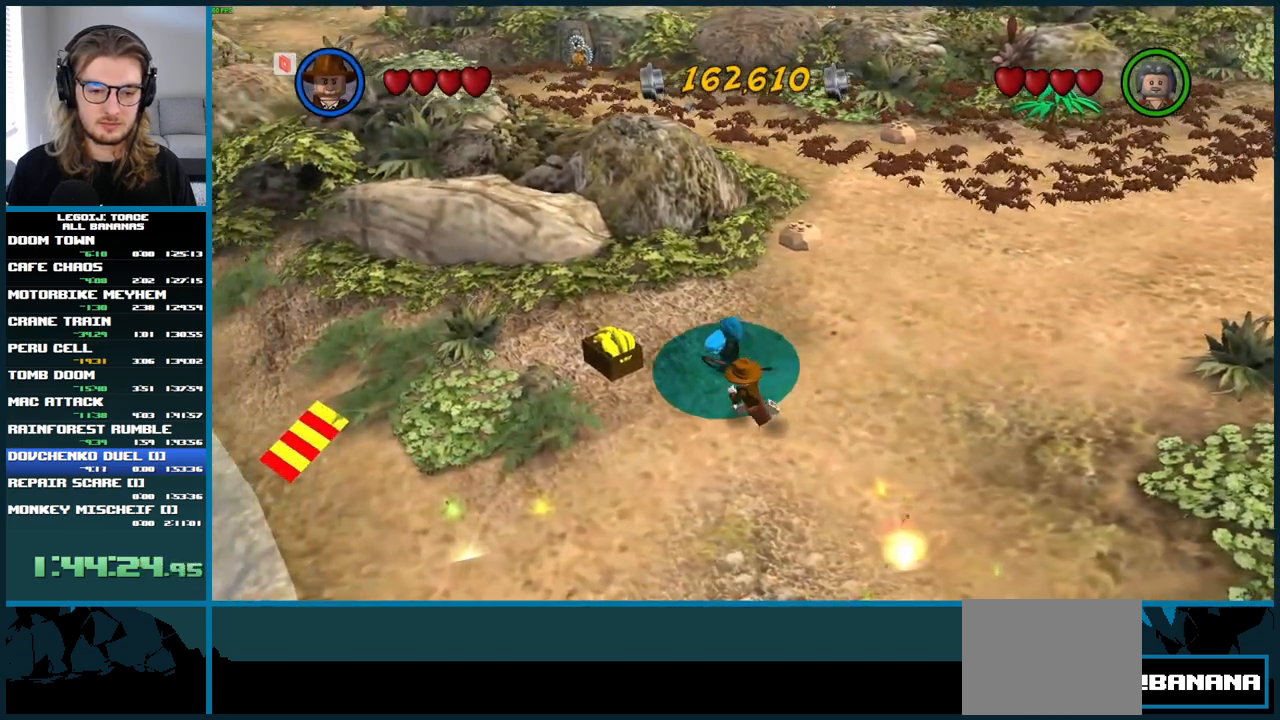
{"buttons": [], "left_stick": "center", "right_stick": "center", "events": [[217, "X", "down"], [233, "left_stick", "up-left"], [300, "X", "up"], [433, "left_stick", "center"]]}
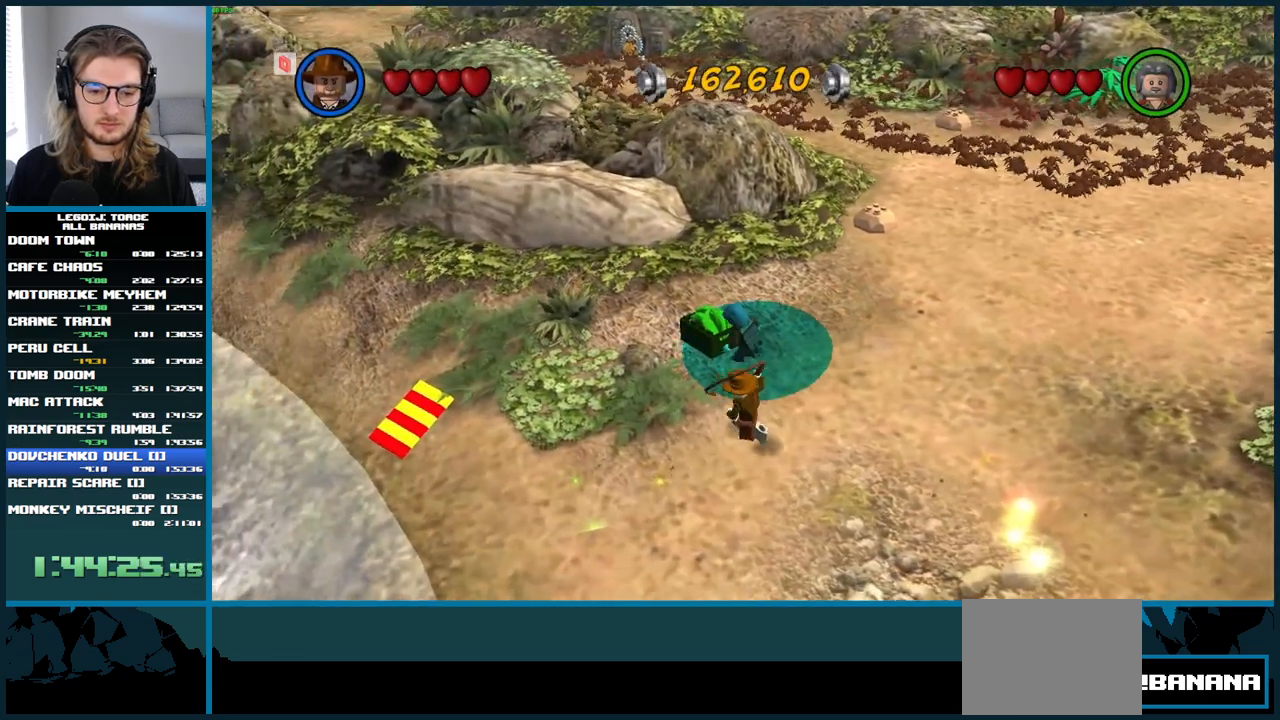
{"buttons": [], "left_stick": "left", "right_stick": "center", "events": [[500, "left_stick", "left"]]}
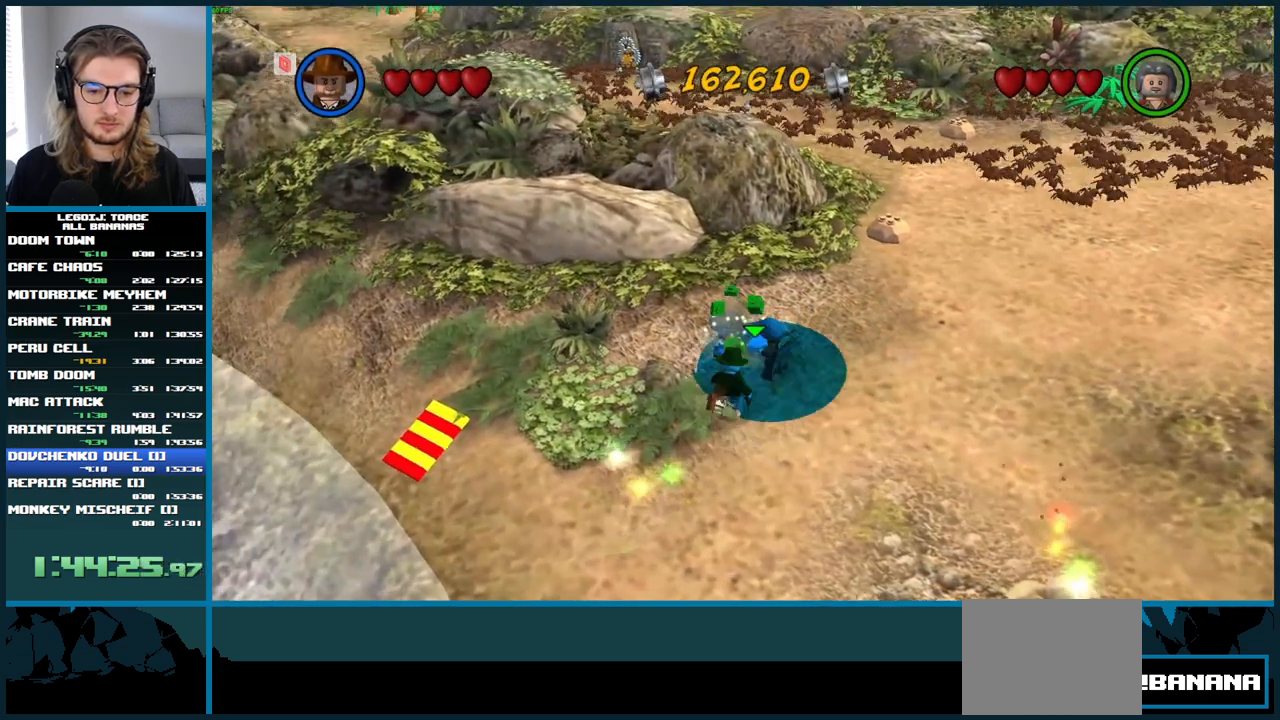
{"buttons": [], "left_stick": "center", "right_stick": "center", "events": [[117, "B", "down"], [150, "left_stick", "center"], [233, "B", "up"]]}
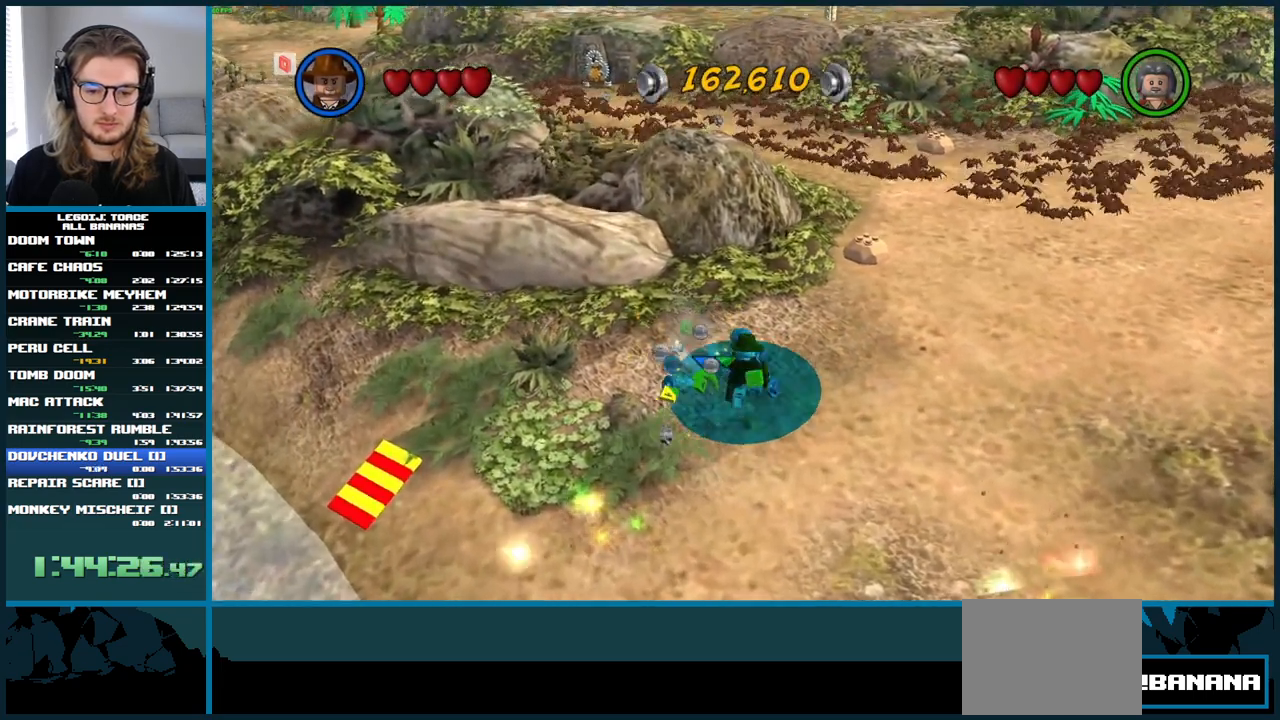
{"buttons": [], "left_stick": "center", "right_stick": "center", "events": []}
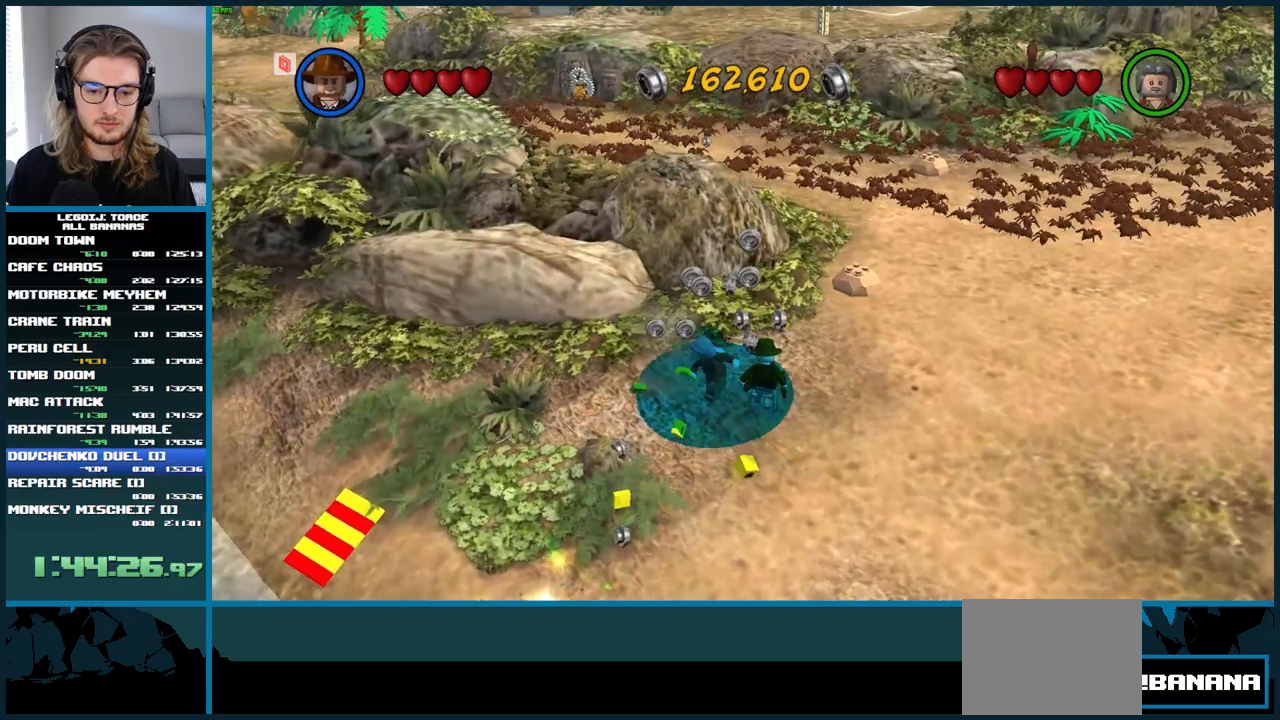
{"buttons": [], "left_stick": "up-right", "right_stick": "center", "events": [[33, "left_stick", "up-right"]]}
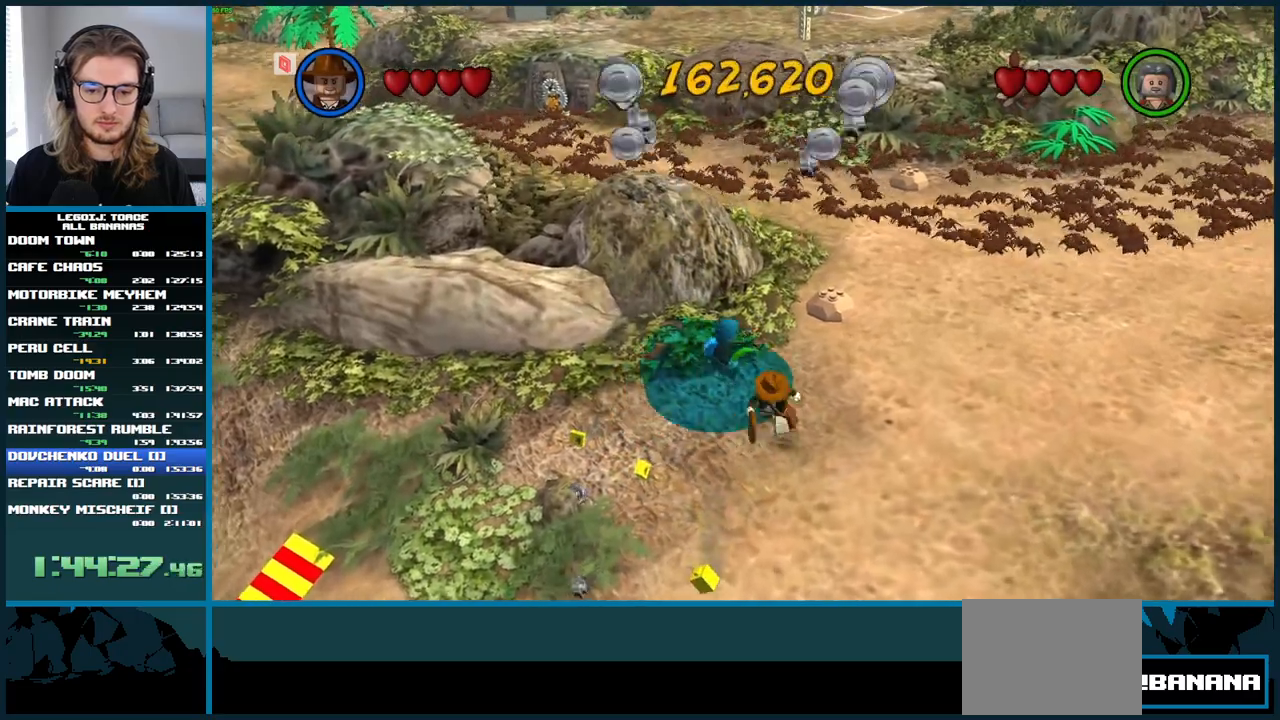
{"buttons": ["L1"], "left_stick": "up", "right_stick": "center", "events": [[67, "L1", "down"], [250, "left_stick", "up"]]}
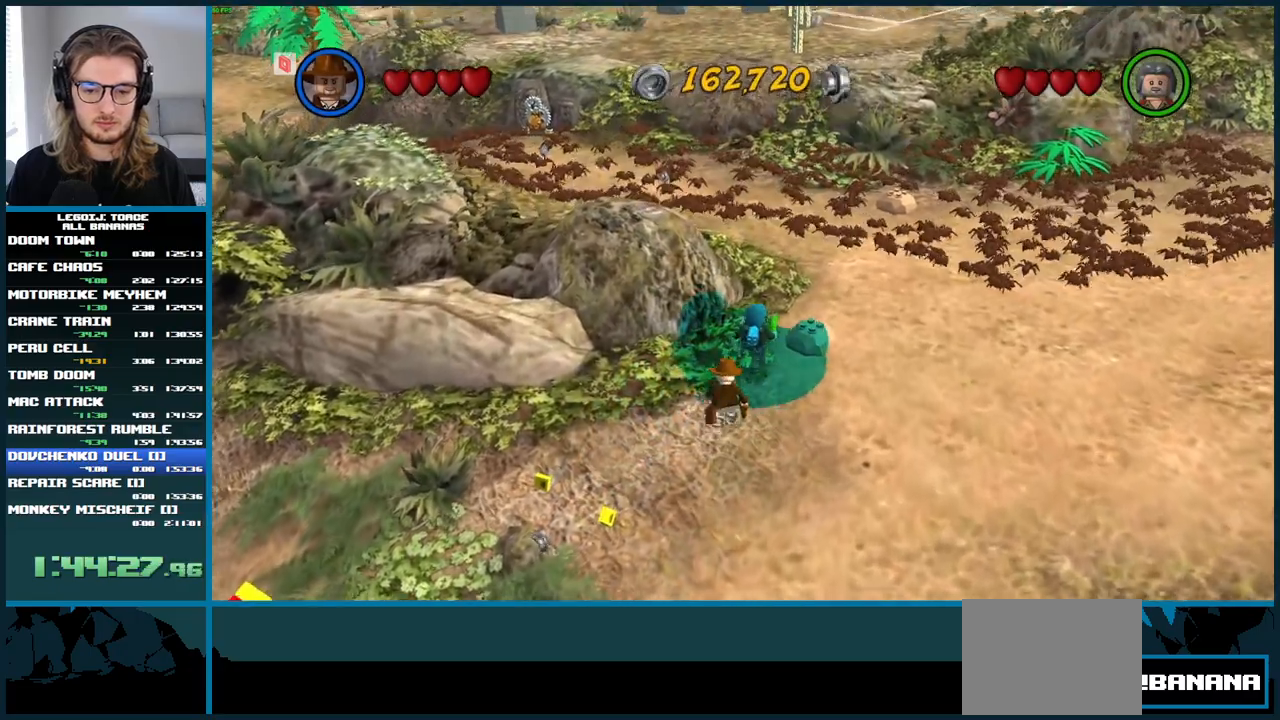
{"buttons": ["L1"], "left_stick": "up", "right_stick": "center", "events": []}